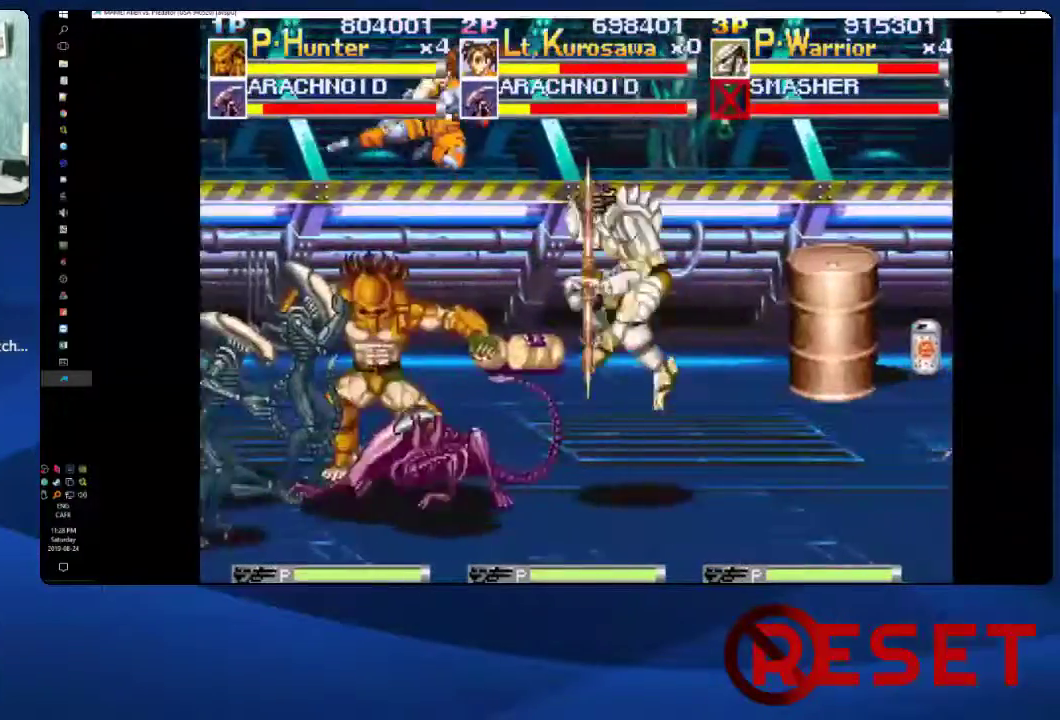
Gameplay with a controller (Xbox layout); each line is a JSON object with the inputs held at the frame after it. "events" lists button and stick changes between this image and that frame as [ms after this image, input, new state], when the widget could be followed in between. Not read: L3 R3 left_stick.
{"buttons": ["A", "DPAD_DOWN"], "right_stick": "center", "events": [[100, "DPAD_DOWN", "down"], [150, "A", "down"]]}
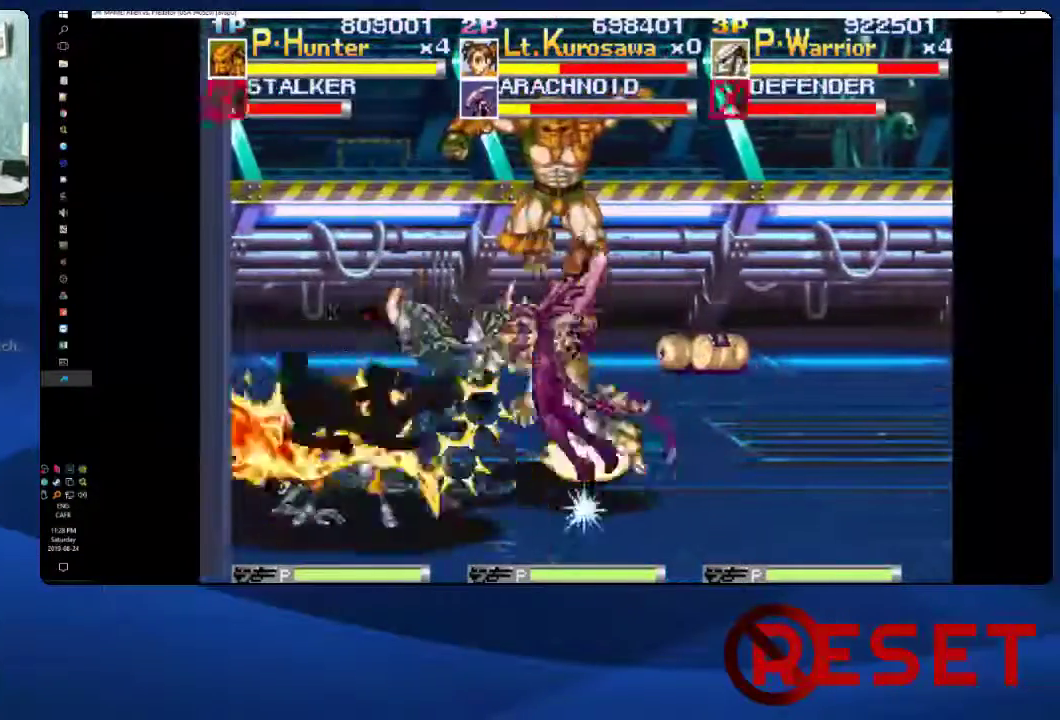
{"buttons": [], "right_stick": "center", "events": [[33, "A", "up"], [183, "DPAD_DOWN", "up"]]}
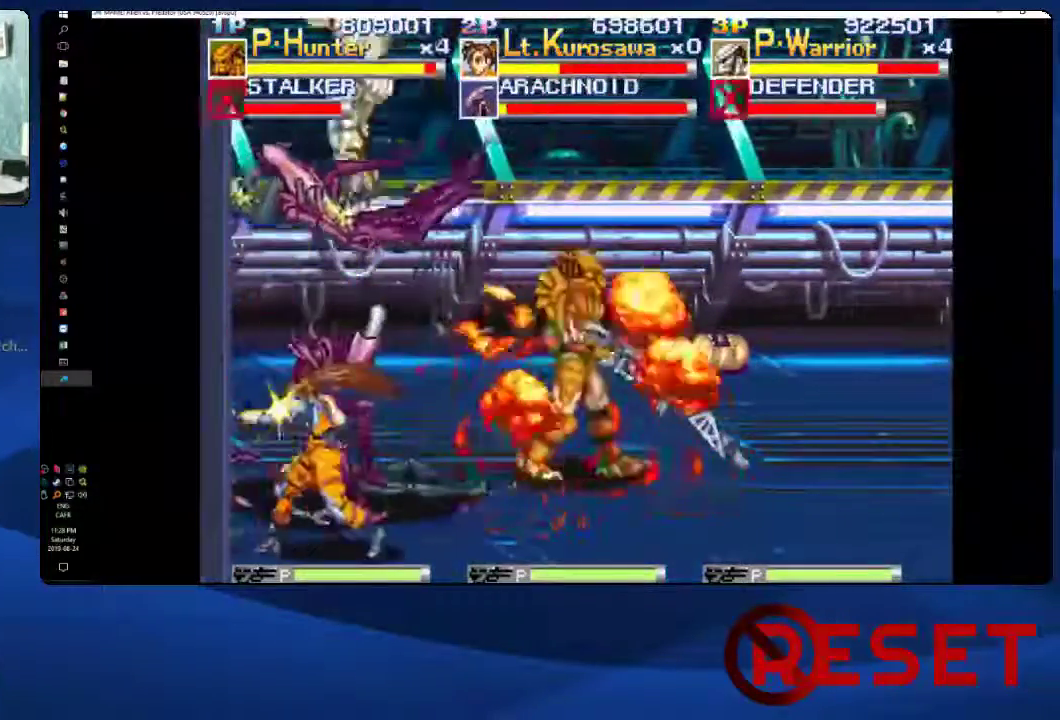
{"buttons": ["DPAD_RIGHT"], "right_stick": "center", "events": [[150, "DPAD_RIGHT", "down"]]}
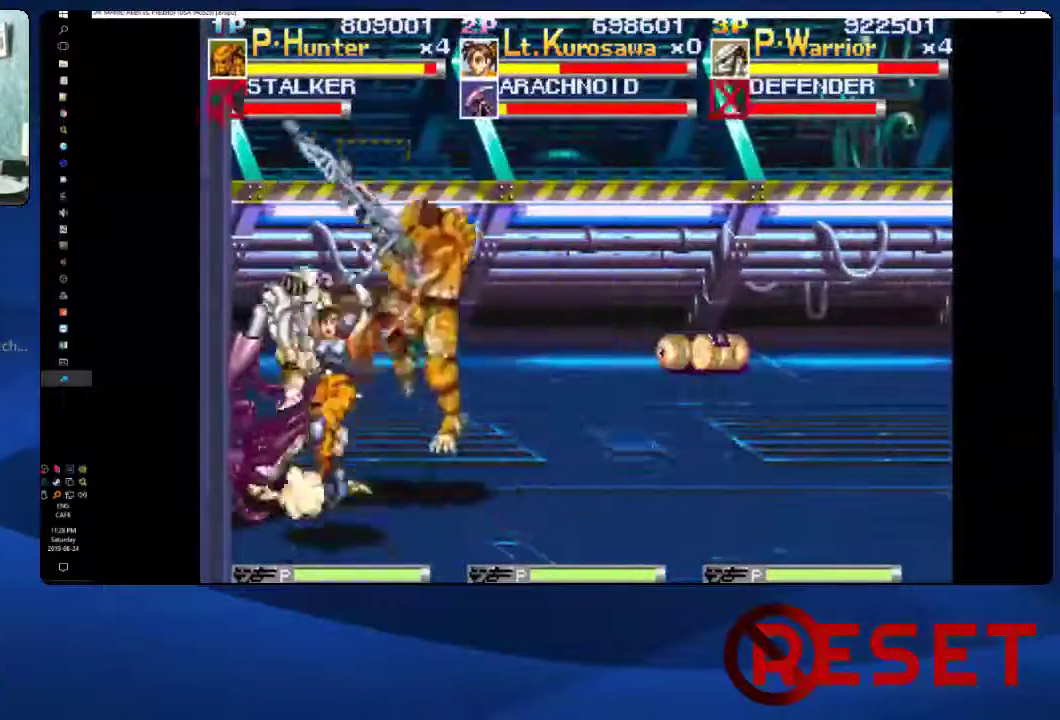
{"buttons": ["A", "DPAD_RIGHT"], "right_stick": "center", "events": [[317, "A", "down"]]}
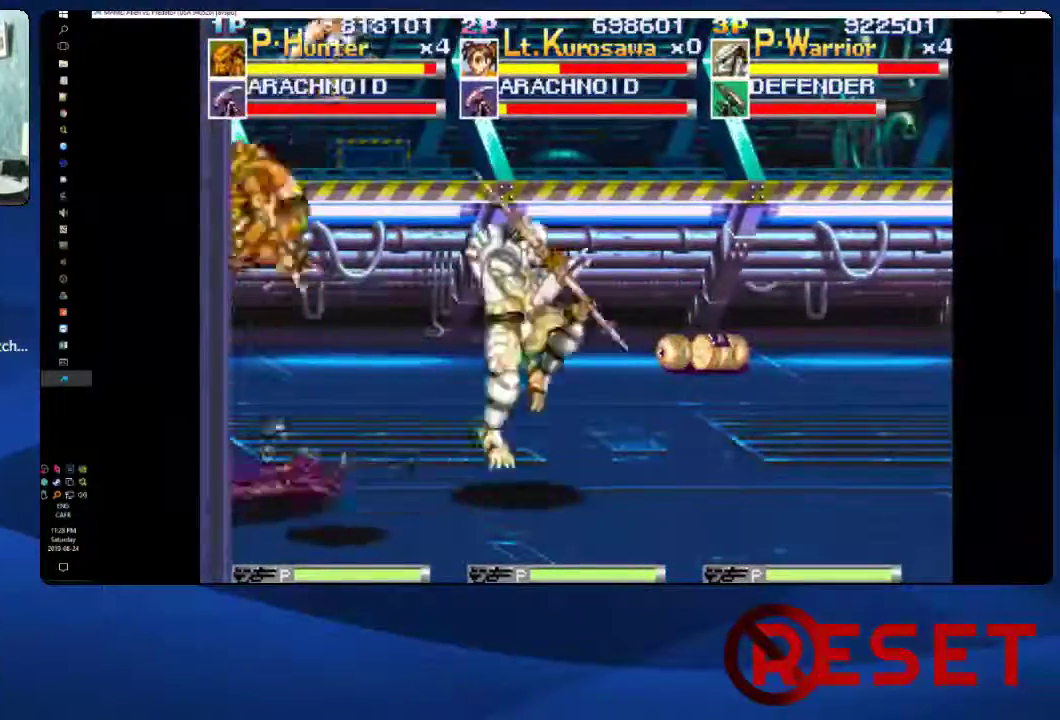
{"buttons": ["DPAD_LEFT"], "right_stick": "center", "events": [[133, "A", "up"], [150, "DPAD_RIGHT", "up"], [283, "DPAD_LEFT", "down"]]}
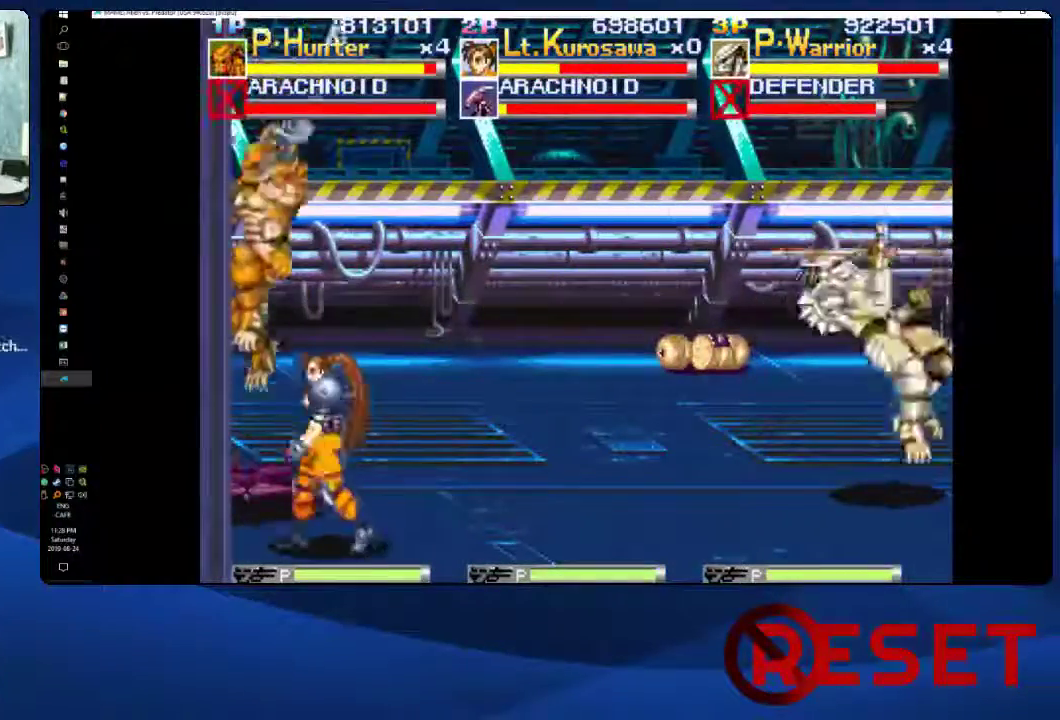
{"buttons": ["DPAD_LEFT"], "right_stick": "center", "events": []}
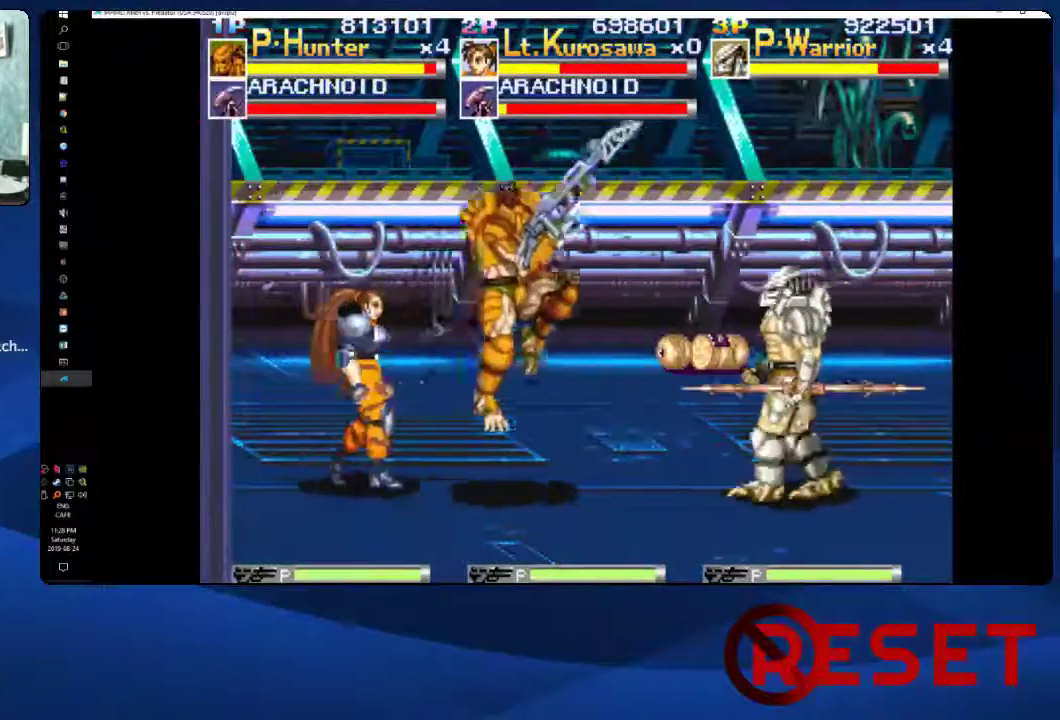
{"buttons": ["A"], "right_stick": "center", "events": [[233, "DPAD_LEFT", "up"], [450, "A", "down"]]}
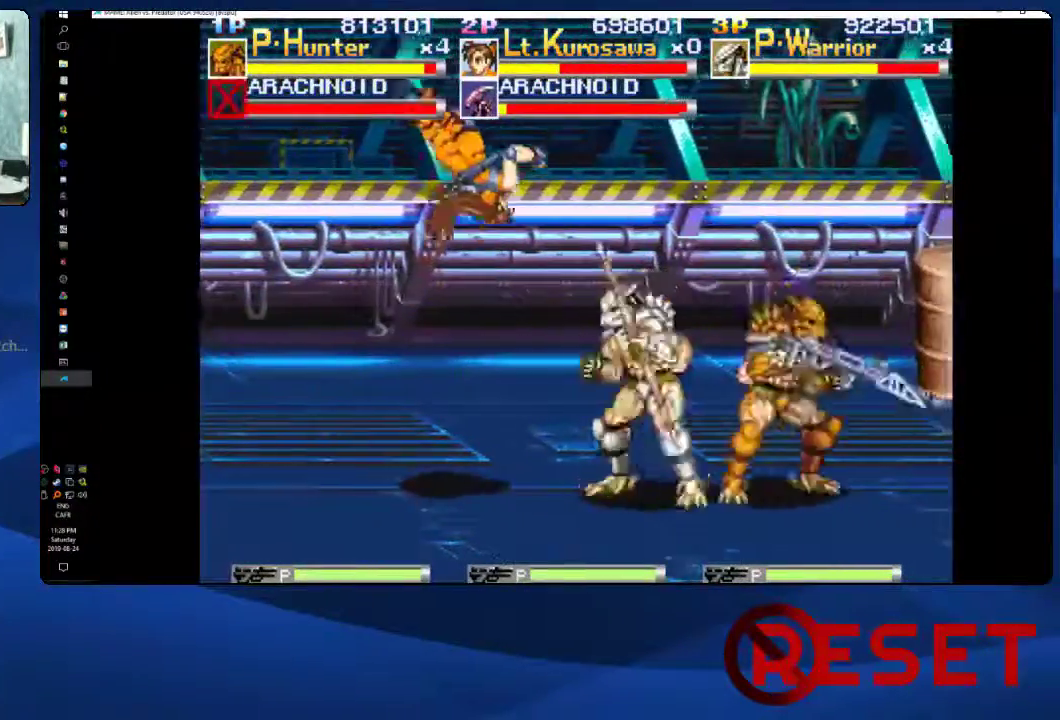
{"buttons": ["A", "DPAD_DOWN", "DPAD_RIGHT"], "right_stick": "center", "events": [[217, "A", "up"], [217, "DPAD_RIGHT", "down"], [250, "DPAD_DOWN", "down"], [433, "A", "down"]]}
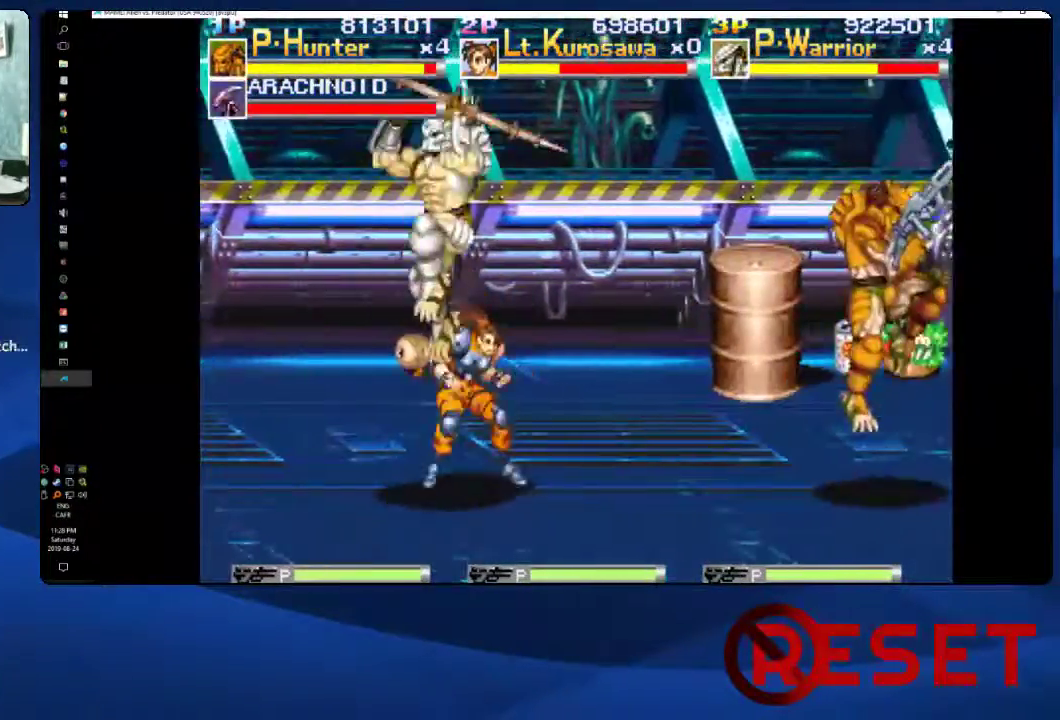
{"buttons": ["DPAD_RIGHT"], "right_stick": "center", "events": [[300, "A", "up"], [333, "DPAD_DOWN", "up"]]}
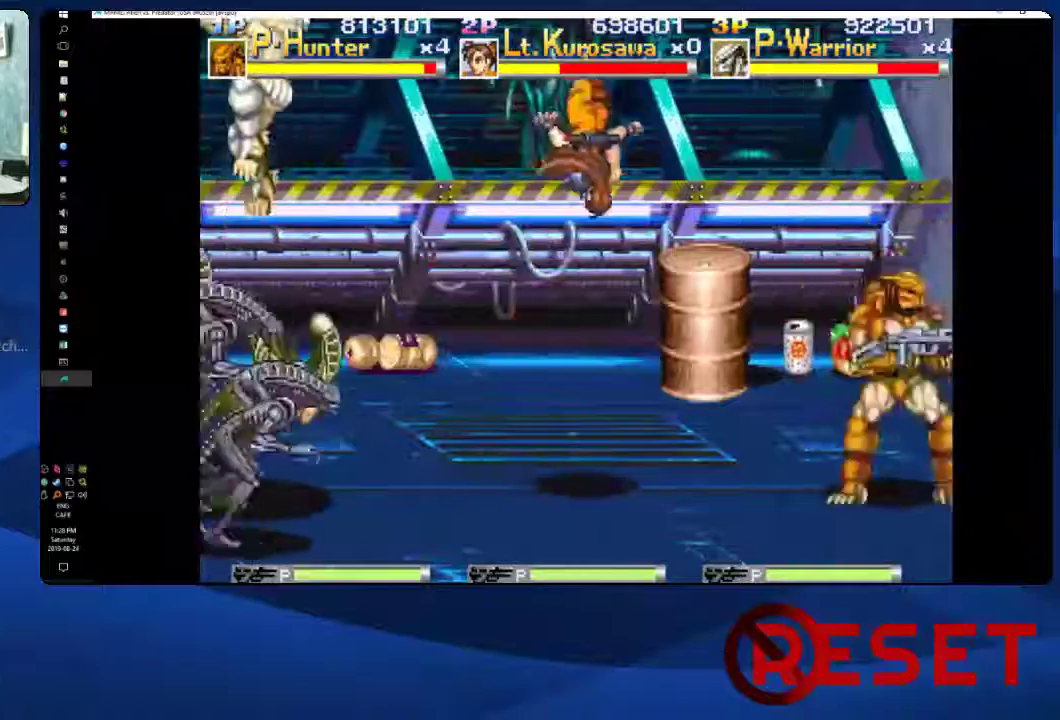
{"buttons": ["DPAD_RIGHT"], "right_stick": "center", "events": []}
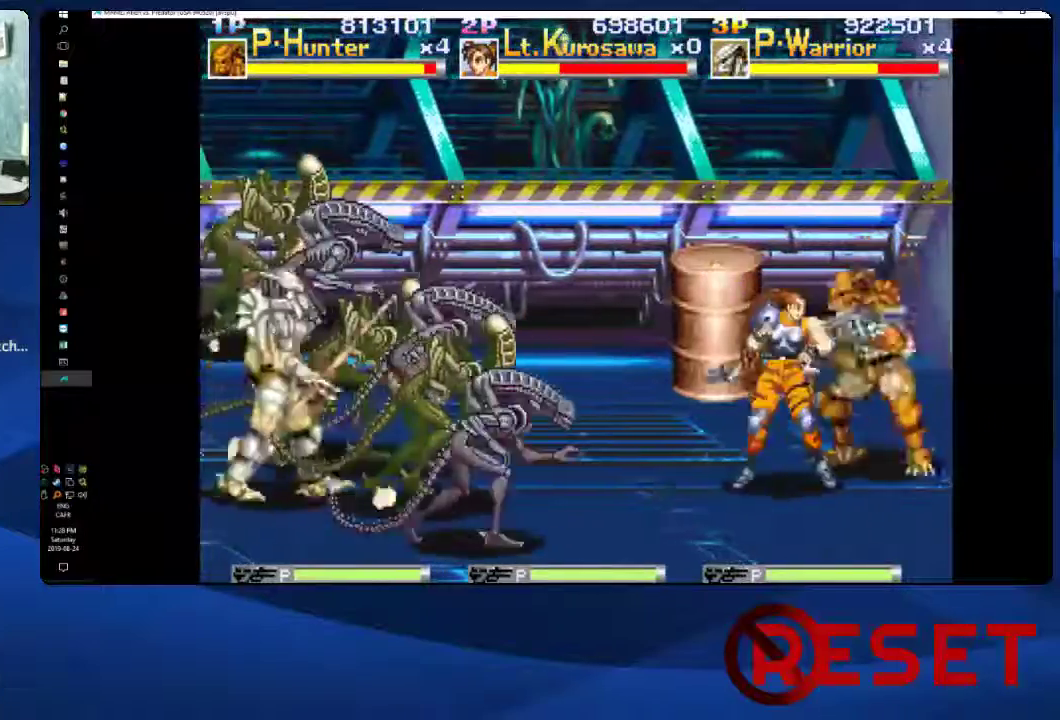
{"buttons": ["A", "DPAD_DOWN"], "right_stick": "center", "events": [[17, "A", "down"], [17, "DPAD_RIGHT", "up"], [267, "A", "up"], [383, "DPAD_DOWN", "down"], [450, "A", "down"]]}
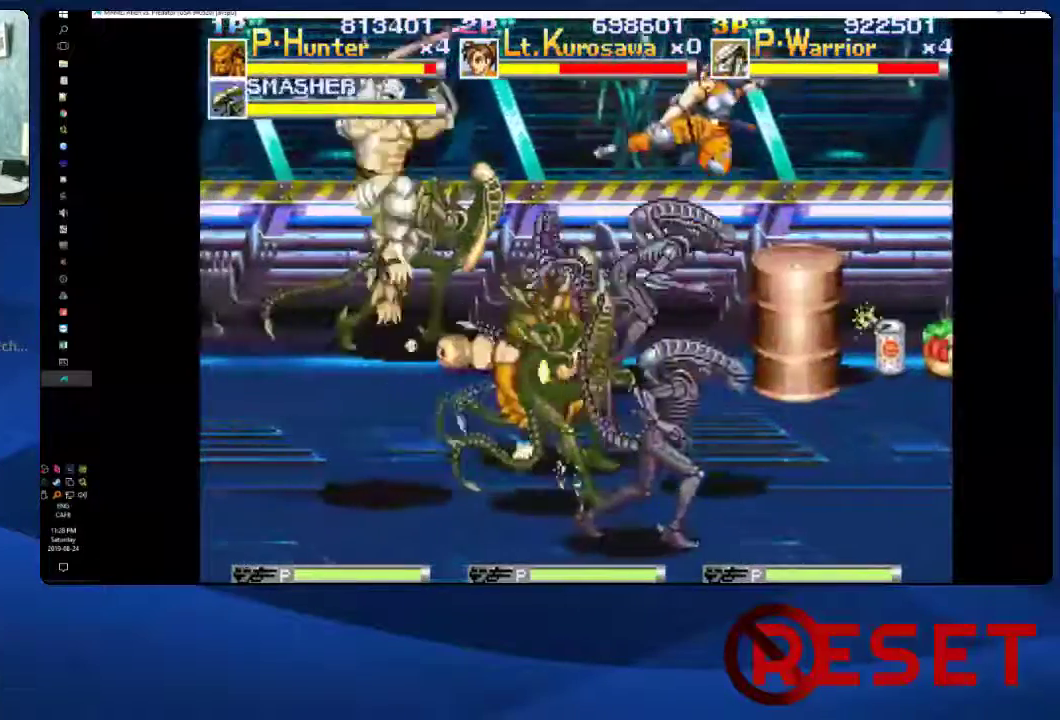
{"buttons": [], "right_stick": "center", "events": [[433, "A", "up"], [483, "DPAD_DOWN", "up"]]}
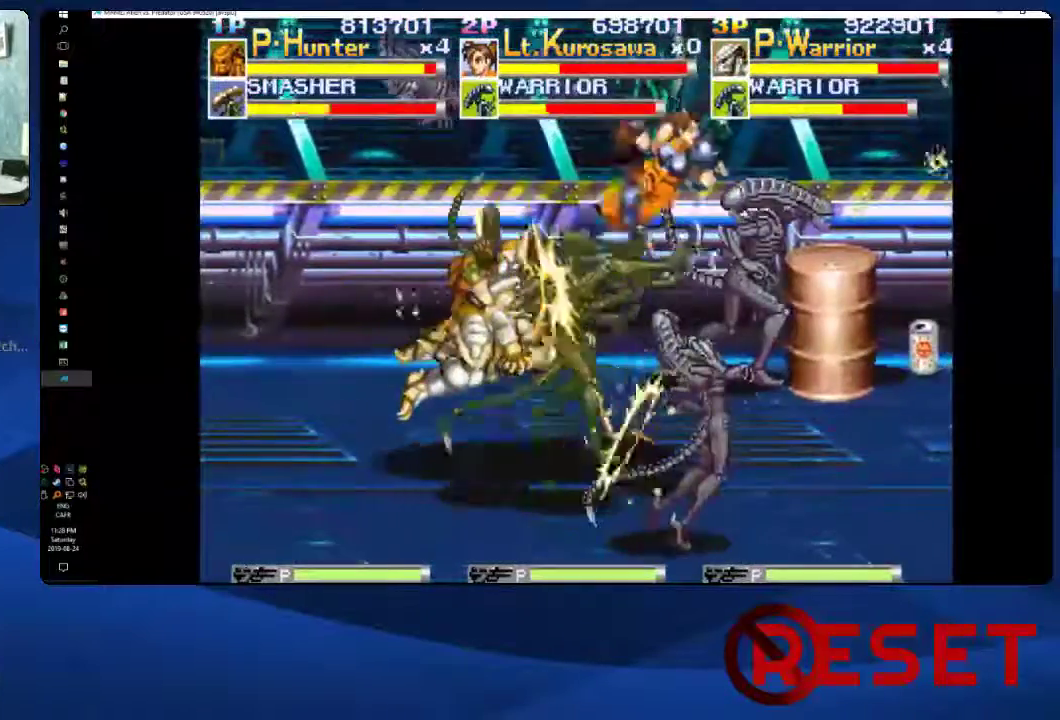
{"buttons": [], "right_stick": "center", "events": []}
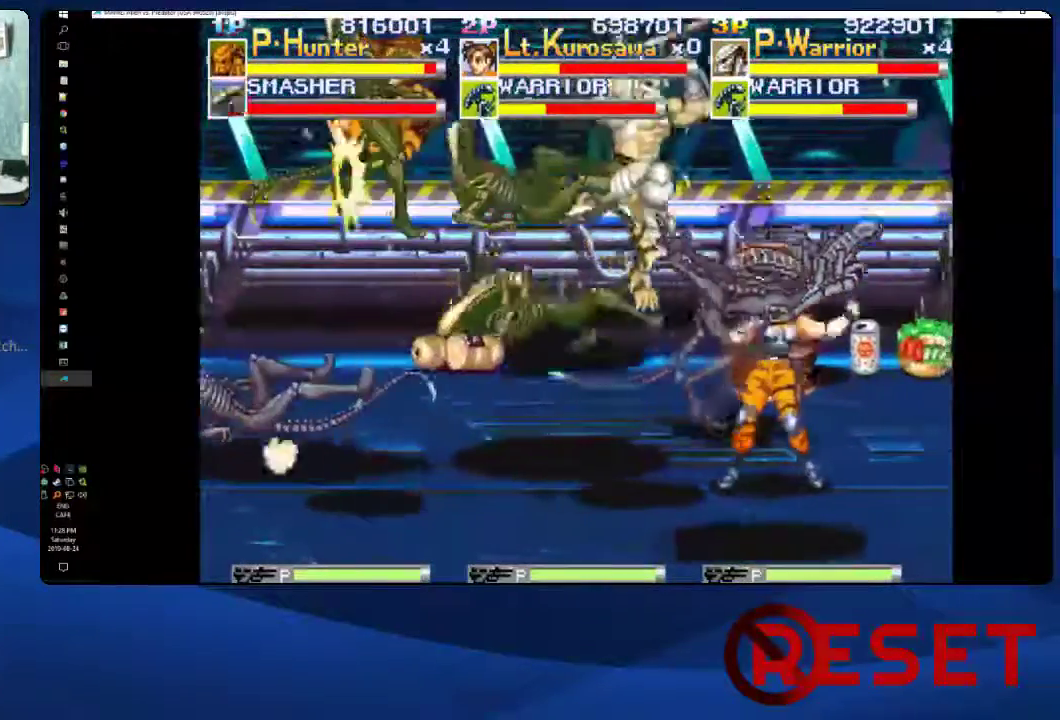
{"buttons": ["A"], "right_stick": "center", "events": [[350, "A", "down"]]}
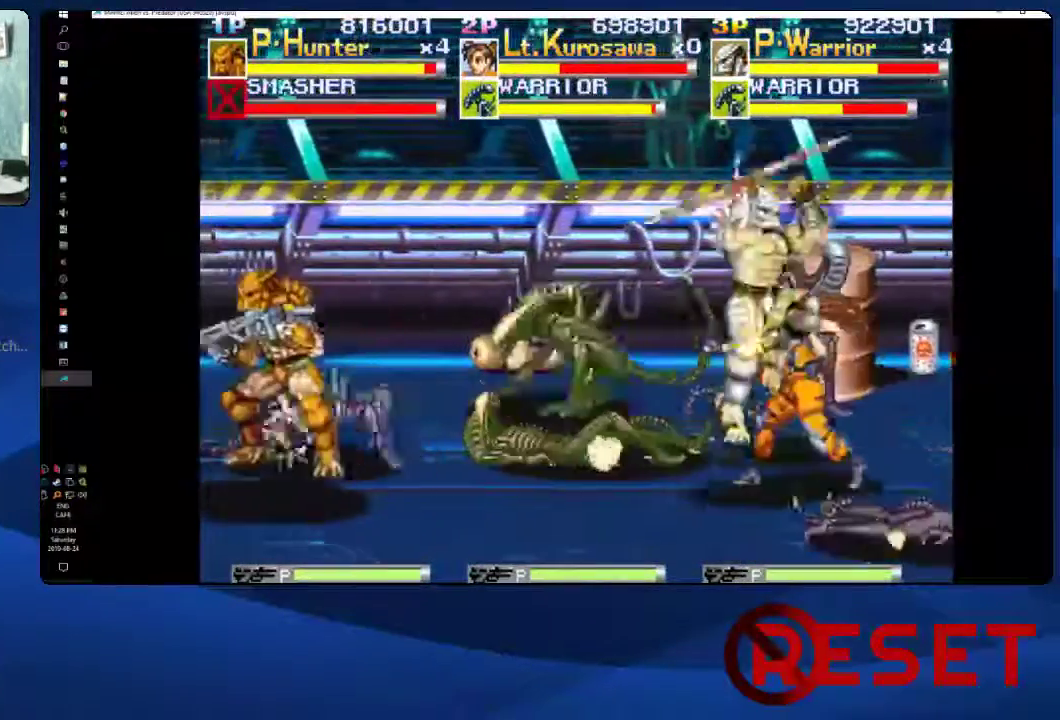
{"buttons": ["A", "DPAD_DOWN"], "right_stick": "center", "events": [[17, "DPAD_DOWN", "down"], [50, "A", "up"], [150, "A", "down"]]}
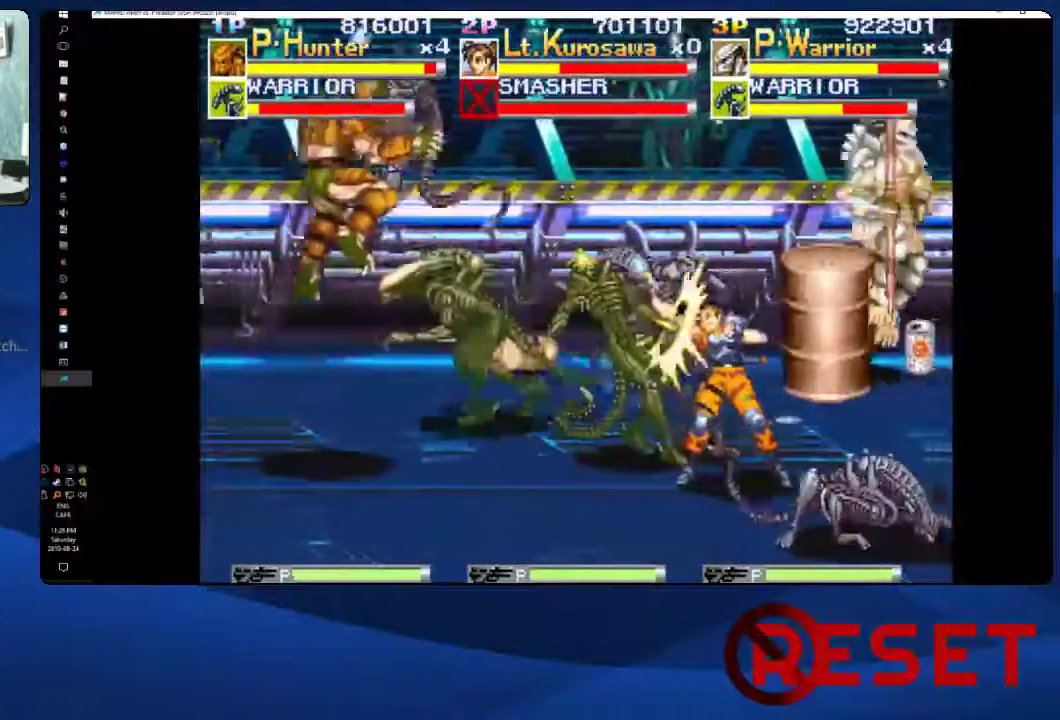
{"buttons": [], "right_stick": "center", "events": [[17, "A", "up"], [50, "DPAD_DOWN", "up"], [167, "DPAD_LEFT", "down"], [483, "DPAD_LEFT", "up"]]}
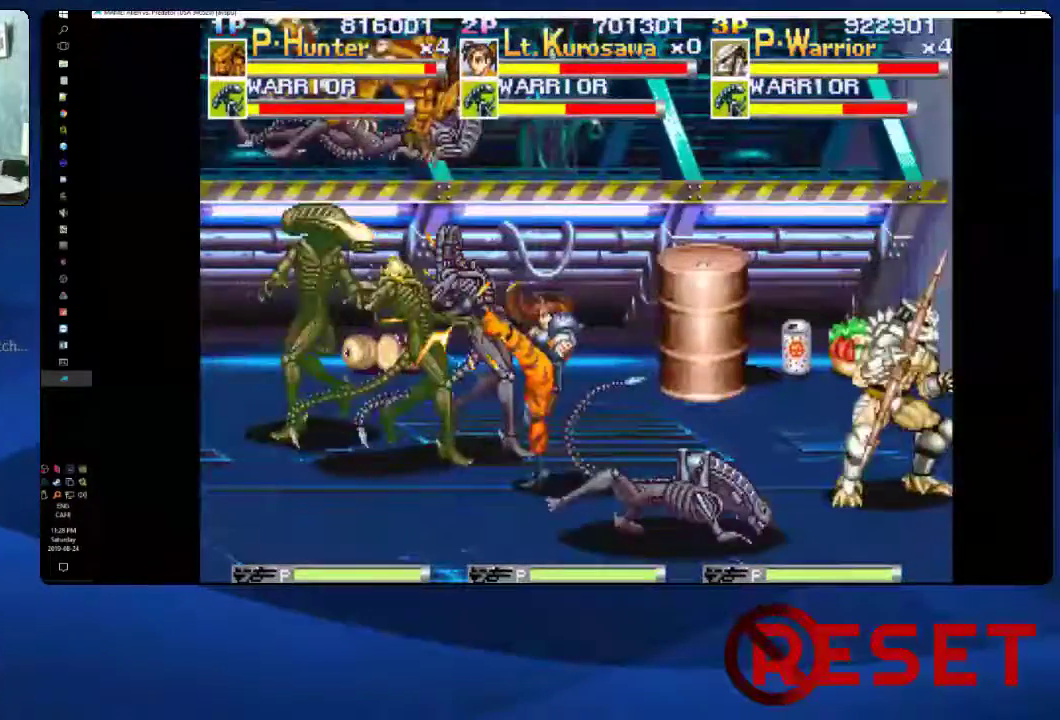
{"buttons": ["A", "DPAD_DOWN"], "right_stick": "center", "events": [[133, "A", "down"], [233, "DPAD_LEFT", "down"], [283, "A", "up"], [367, "DPAD_DOWN", "down"], [383, "DPAD_LEFT", "up"], [467, "A", "down"]]}
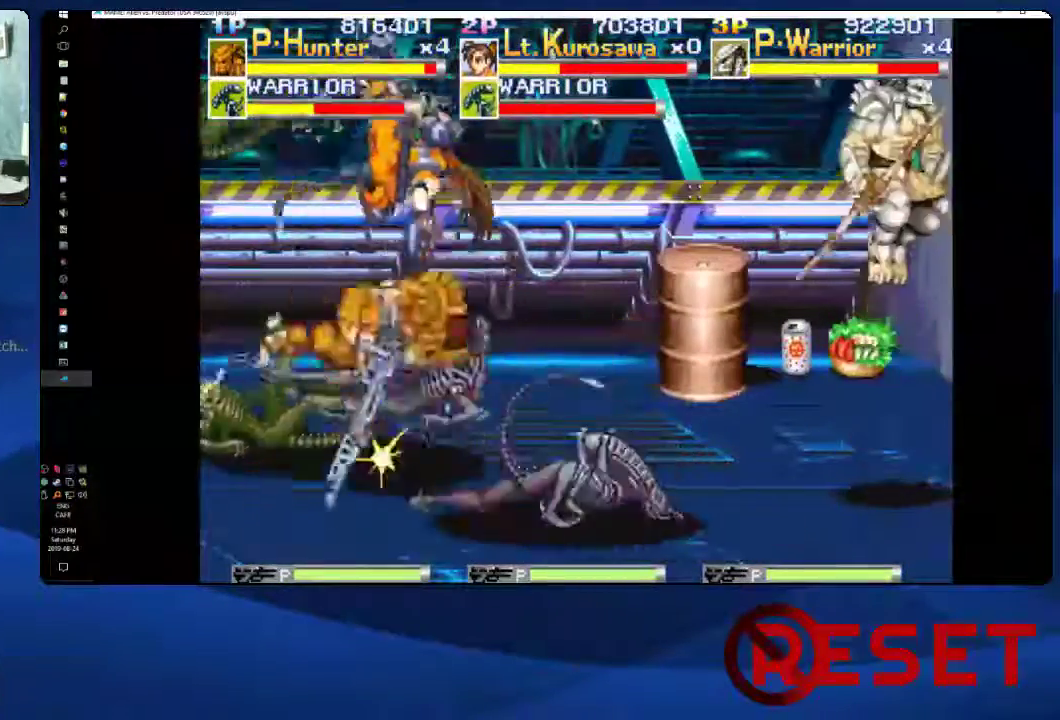
{"buttons": ["DPAD_LEFT"], "right_stick": "center", "events": [[150, "A", "up"], [317, "DPAD_DOWN", "up"], [317, "DPAD_LEFT", "down"]]}
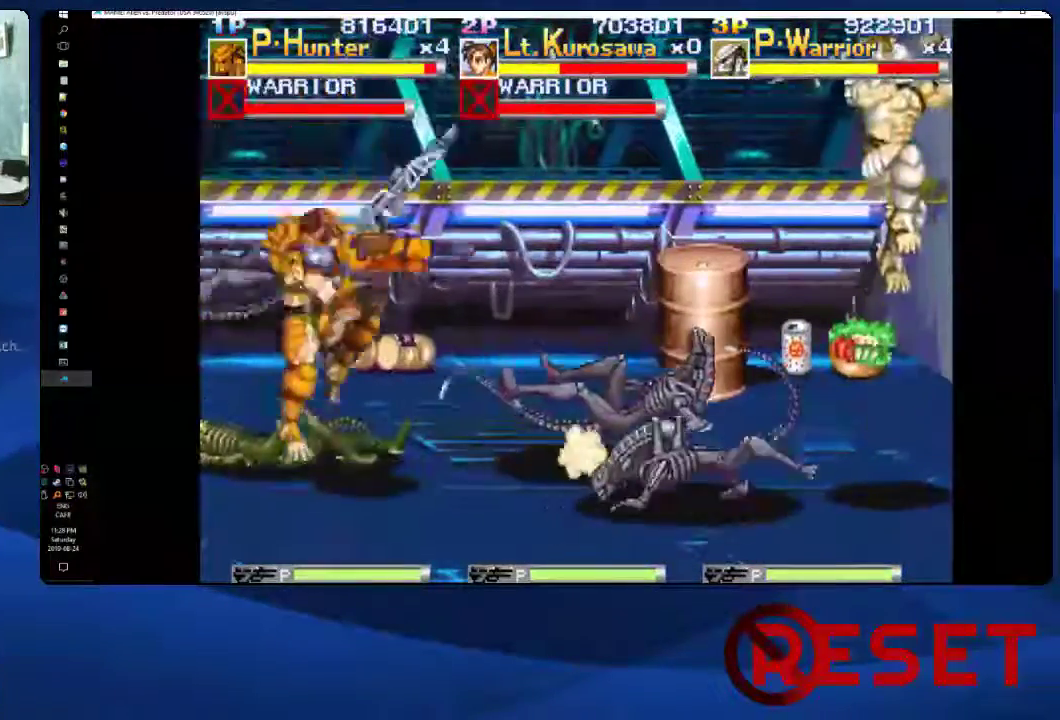
{"buttons": [], "right_stick": "center", "events": [[467, "DPAD_LEFT", "up"]]}
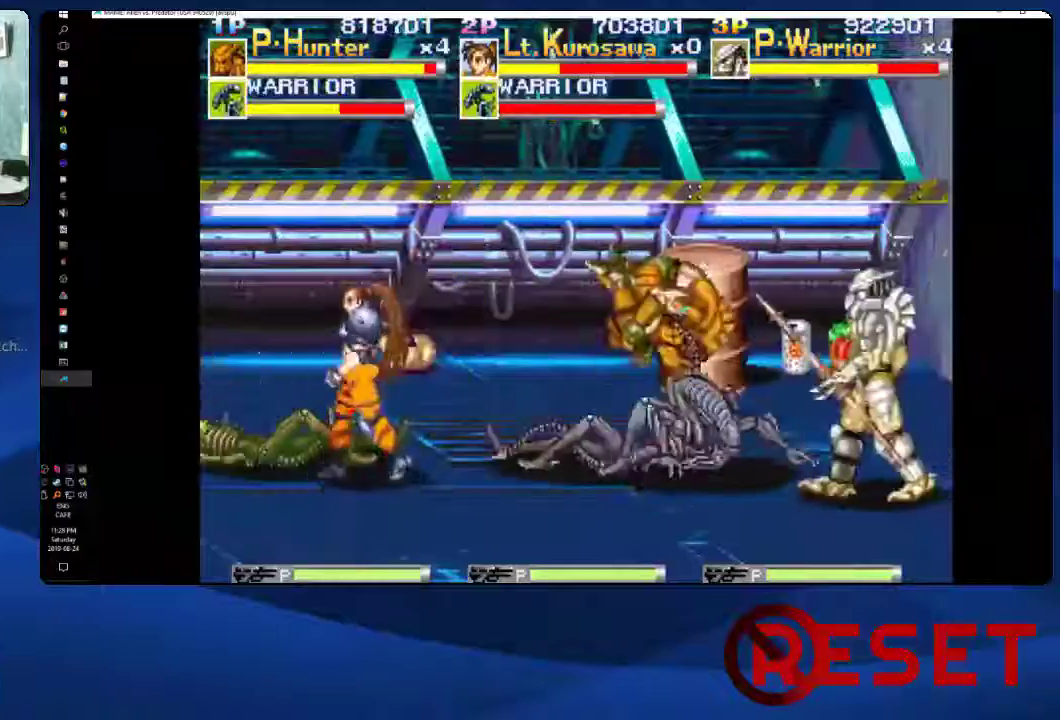
{"buttons": ["A", "DPAD_DOWN"], "right_stick": "center", "events": [[50, "A", "down"], [217, "A", "up"], [267, "DPAD_DOWN", "down"], [383, "A", "down"]]}
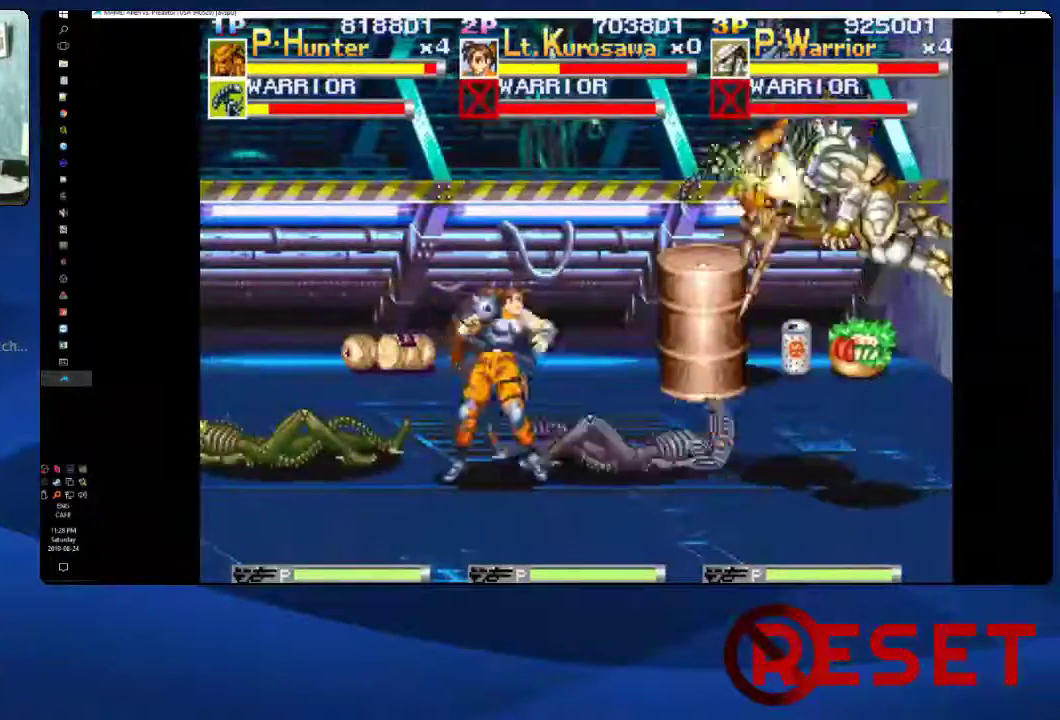
{"buttons": ["DPAD_UP", "DPAD_LEFT"], "right_stick": "center", "events": [[33, "A", "up"], [167, "DPAD_DOWN", "up"], [450, "DPAD_LEFT", "down"], [467, "DPAD_UP", "down"]]}
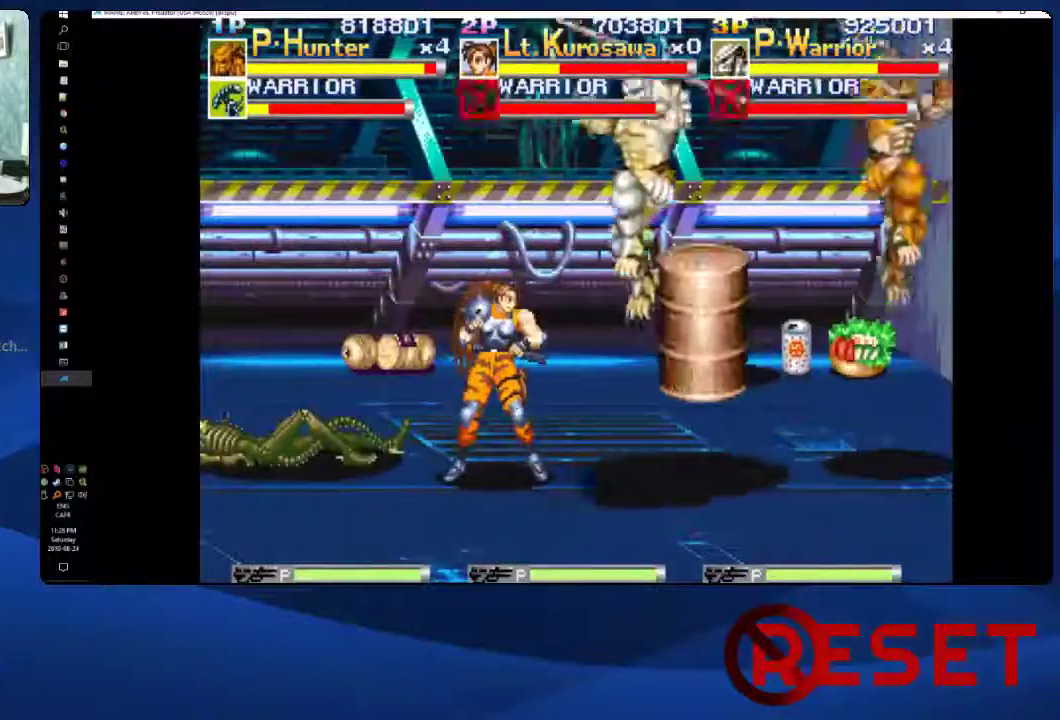
{"buttons": ["DPAD_LEFT"], "right_stick": "center", "events": [[333, "DPAD_UP", "up"]]}
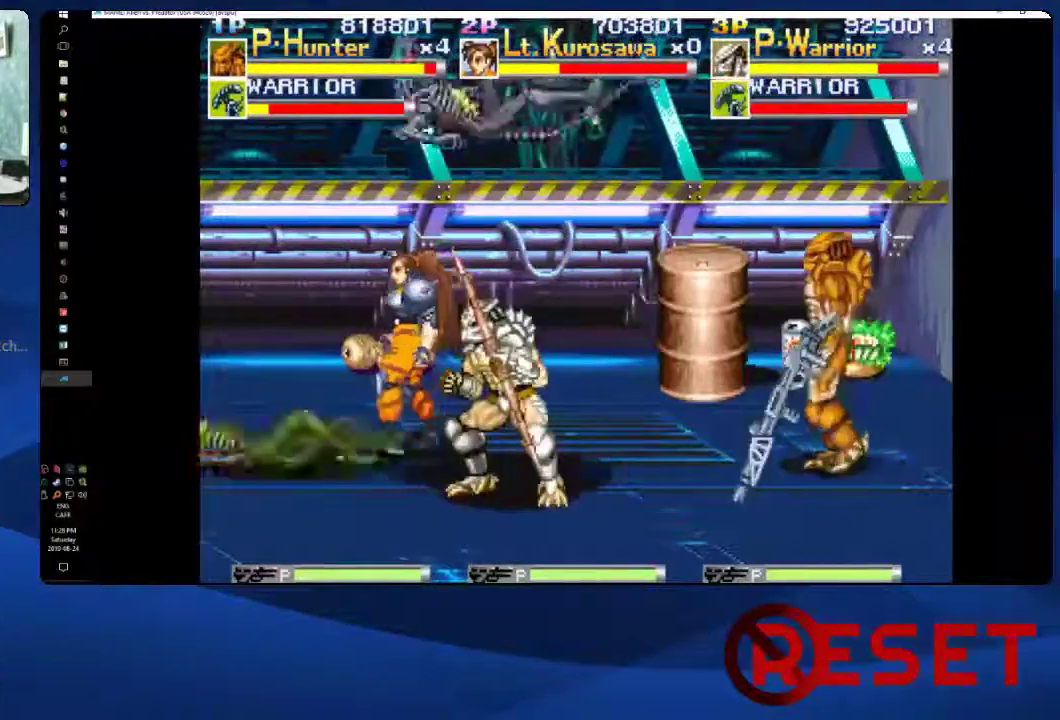
{"buttons": ["A", "DPAD_DOWN"], "right_stick": "center", "events": [[50, "A", "down"], [83, "DPAD_LEFT", "up"], [250, "A", "up"], [300, "DPAD_DOWN", "down"], [367, "A", "down"]]}
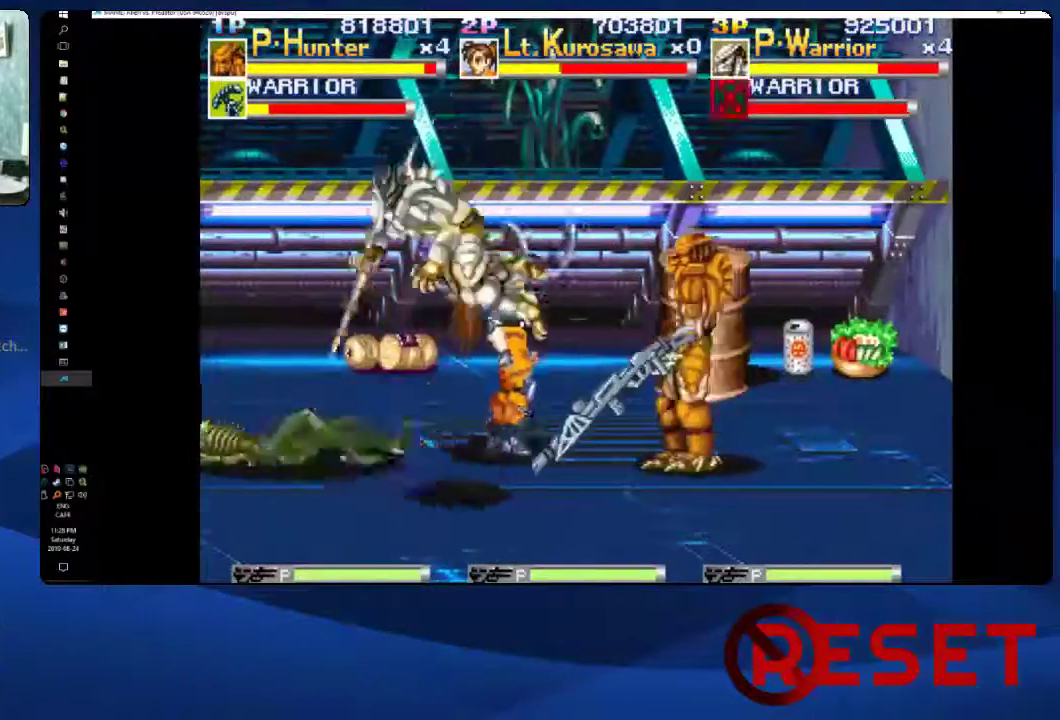
{"buttons": [], "right_stick": "center", "events": [[167, "A", "up"], [267, "DPAD_DOWN", "up"]]}
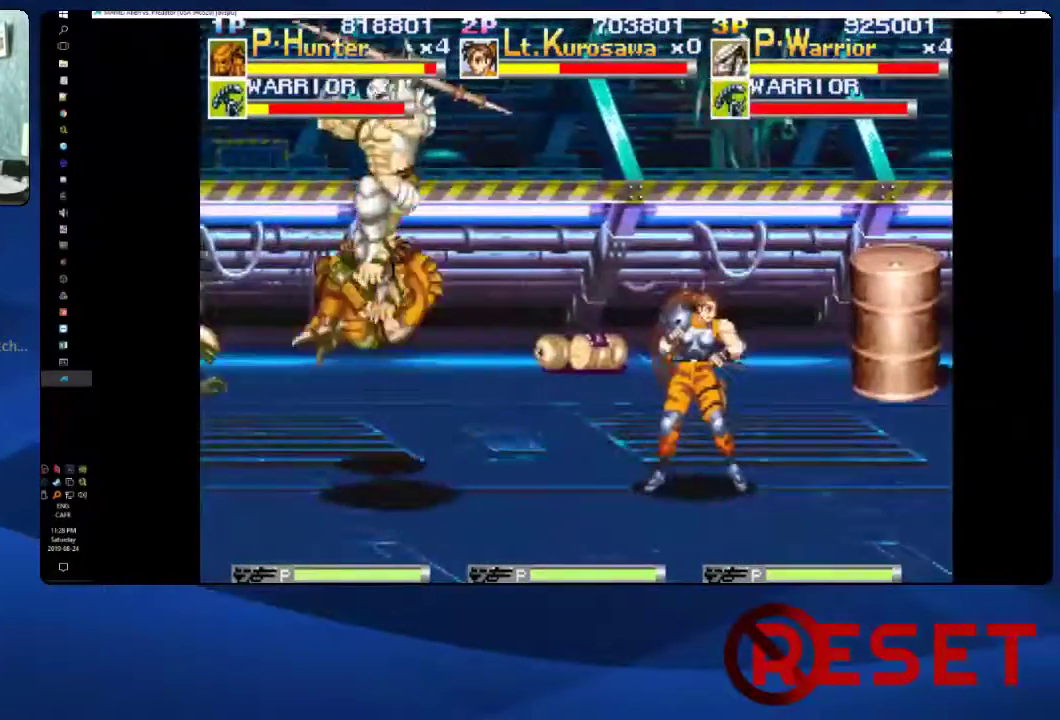
{"buttons": [], "right_stick": "center", "events": [[50, "DPAD_RIGHT", "down"], [467, "DPAD_RIGHT", "up"]]}
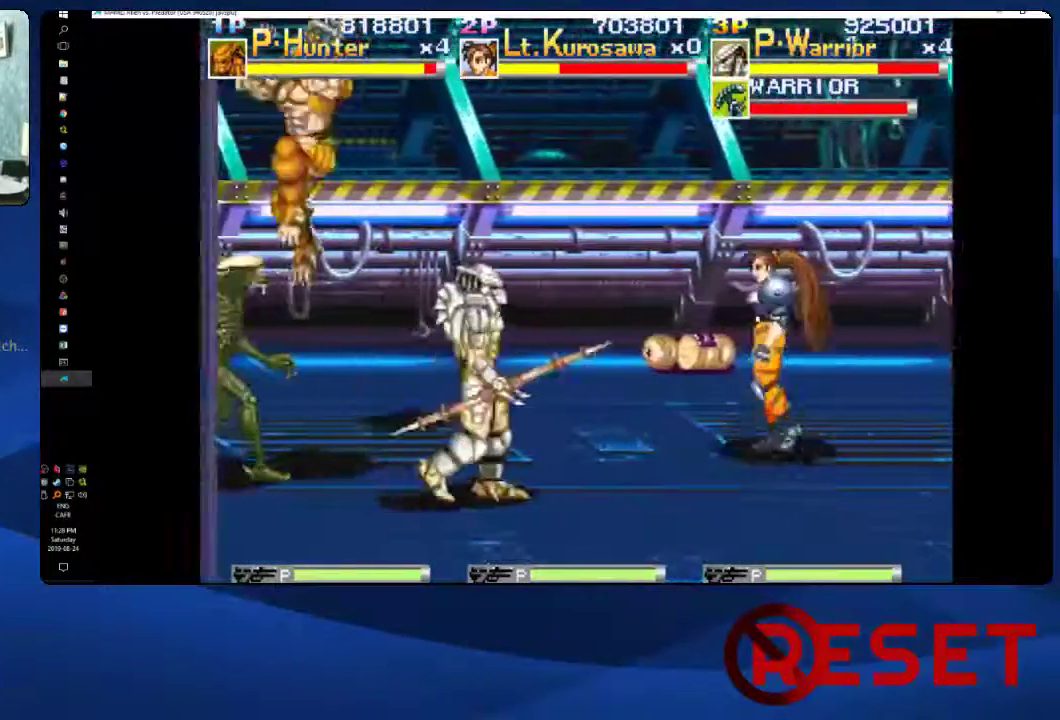
{"buttons": ["A", "DPAD_DOWN"], "right_stick": "center", "events": [[50, "DPAD_LEFT", "down"], [117, "DPAD_LEFT", "up"], [217, "A", "down"], [383, "DPAD_DOWN", "down"], [417, "A", "up"], [483, "A", "down"]]}
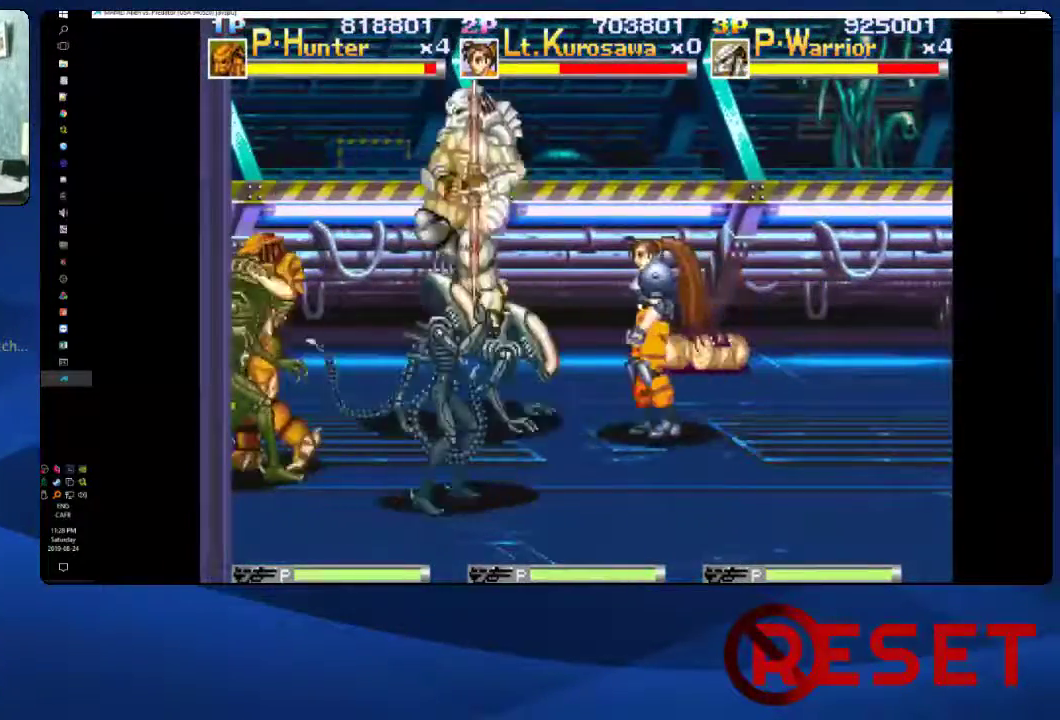
{"buttons": [], "right_stick": "center", "events": [[383, "A", "up"], [433, "DPAD_DOWN", "up"]]}
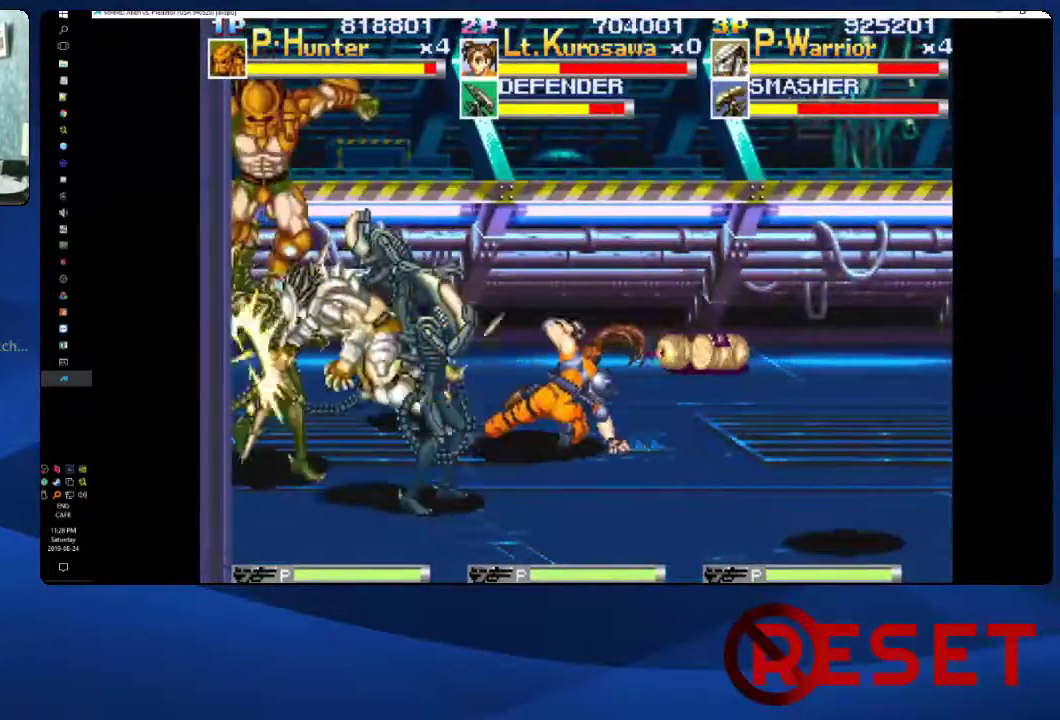
{"buttons": ["DPAD_RIGHT"], "right_stick": "center", "events": [[183, "DPAD_RIGHT", "down"], [283, "X", "down"], [367, "X", "up"], [433, "X", "down"], [500, "X", "up"]]}
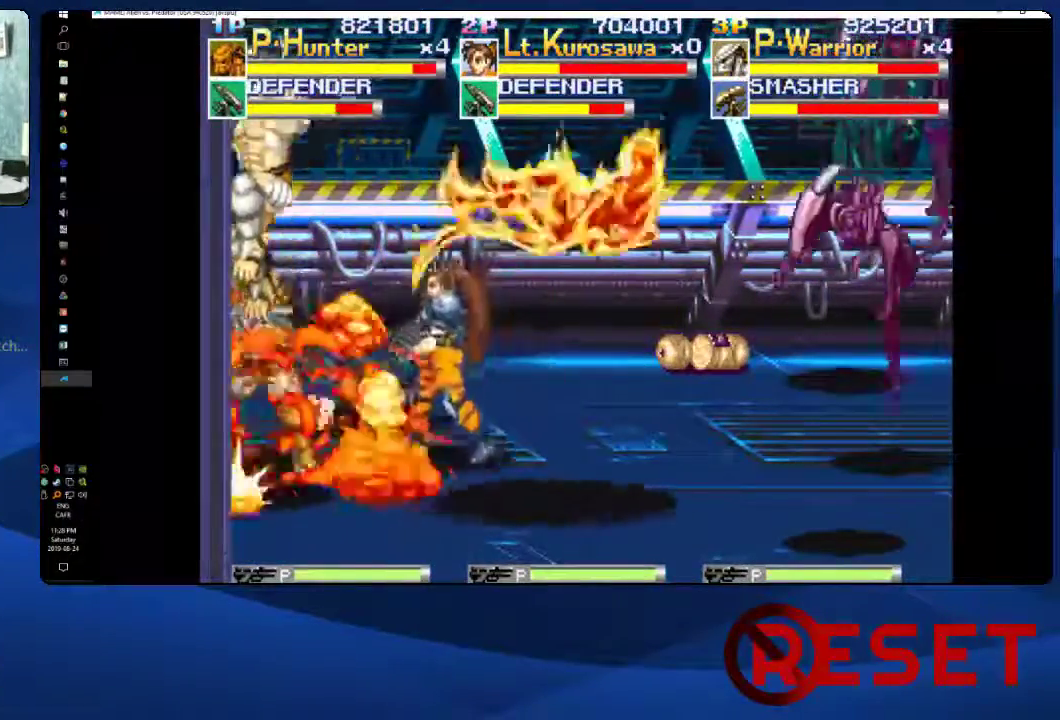
{"buttons": ["DPAD_RIGHT"], "right_stick": "center", "events": [[67, "X", "down"], [150, "X", "up"]]}